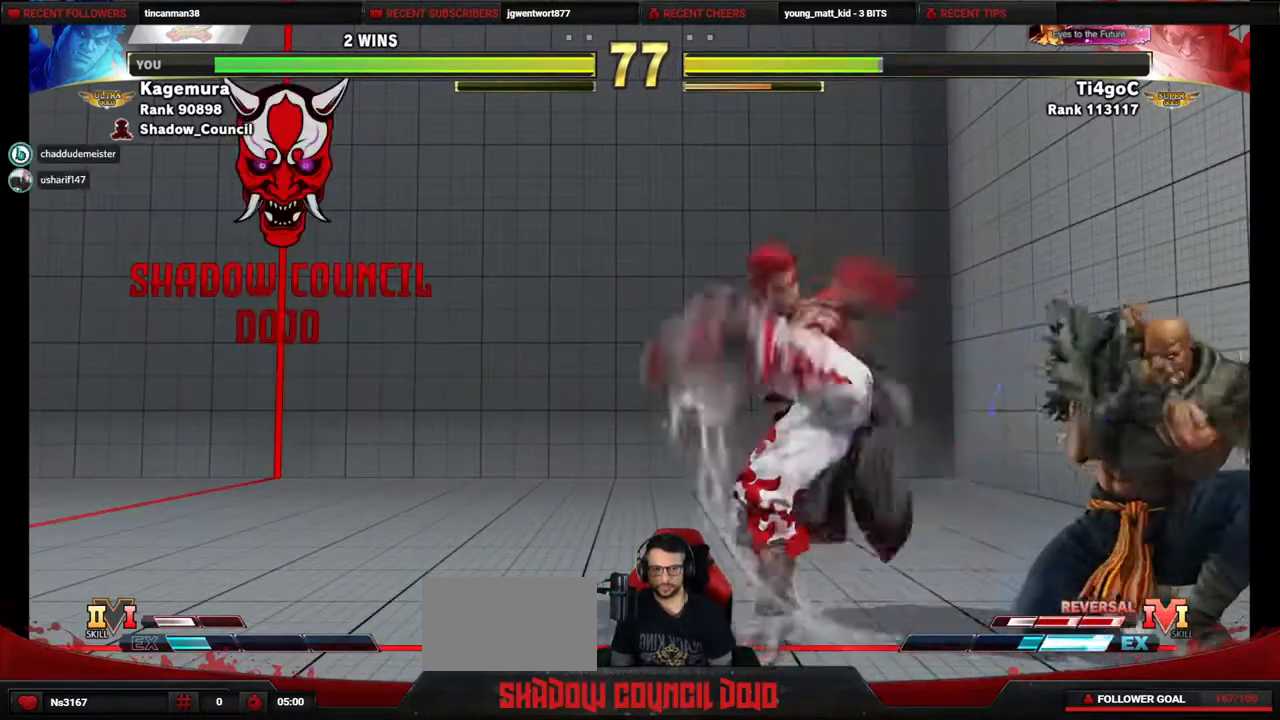
Gameplay with a controller (PlayStation layout); each line is a JSON object with the inputs held at the frame after it. "events" lists button and stick changes between this image and that frame as [ms after this image, input, new state], when the widget could be followed in between. Not read: L3 R3 other_buttons.
{"buttons": ["DPAD_DOWN", "DPAD_LEFT"], "events": [[200, "DPAD_DOWN", "down"], [200, "DPAD_RIGHT", "up"], [233, "DPAD_LEFT", "down"], [383, "CIRCLE", "up"]]}
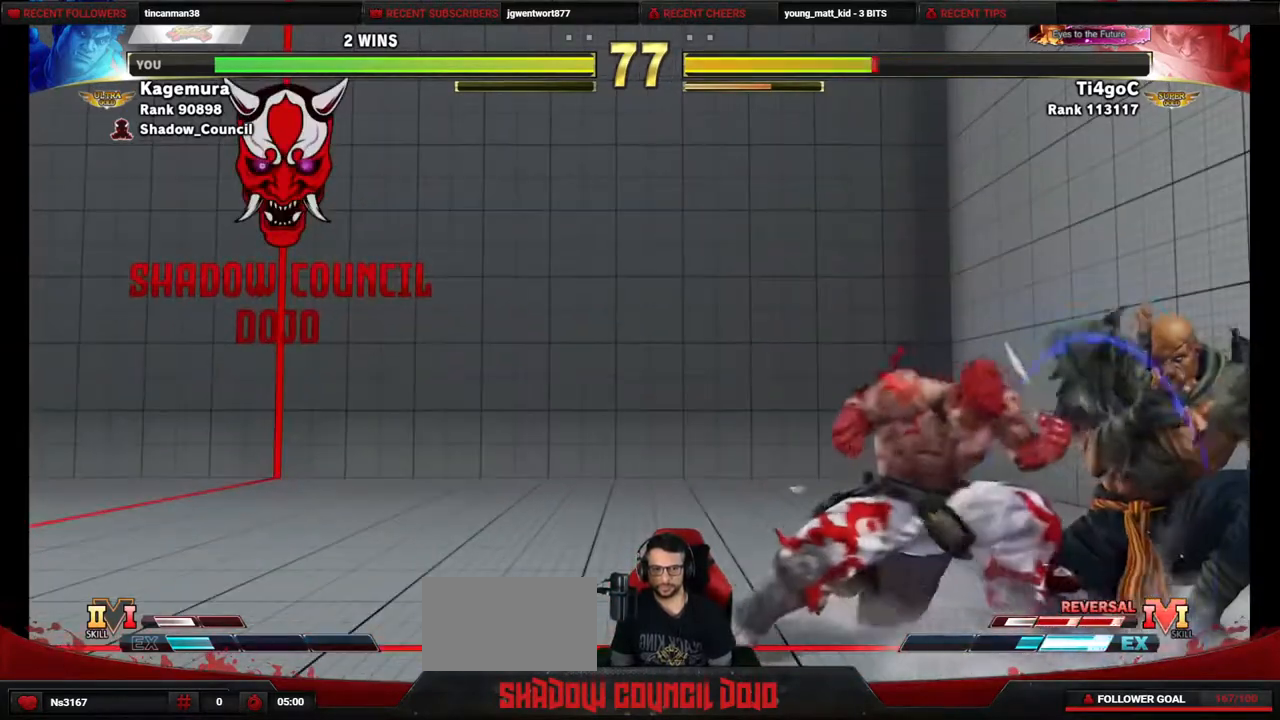
{"buttons": ["SQUARE", "DPAD_DOWN", "DPAD_LEFT"], "events": [[467, "SQUARE", "down"]]}
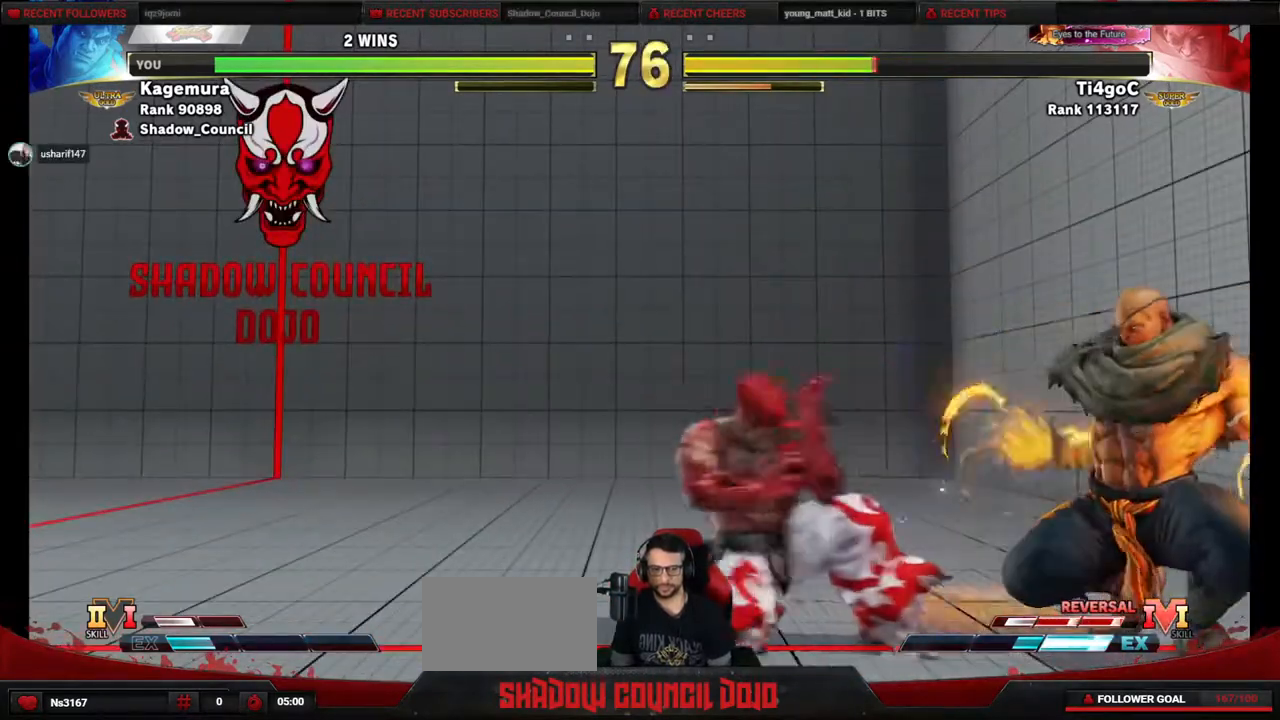
{"buttons": ["DPAD_DOWN"], "events": [[33, "SQUARE", "up"], [500, "DPAD_LEFT", "up"]]}
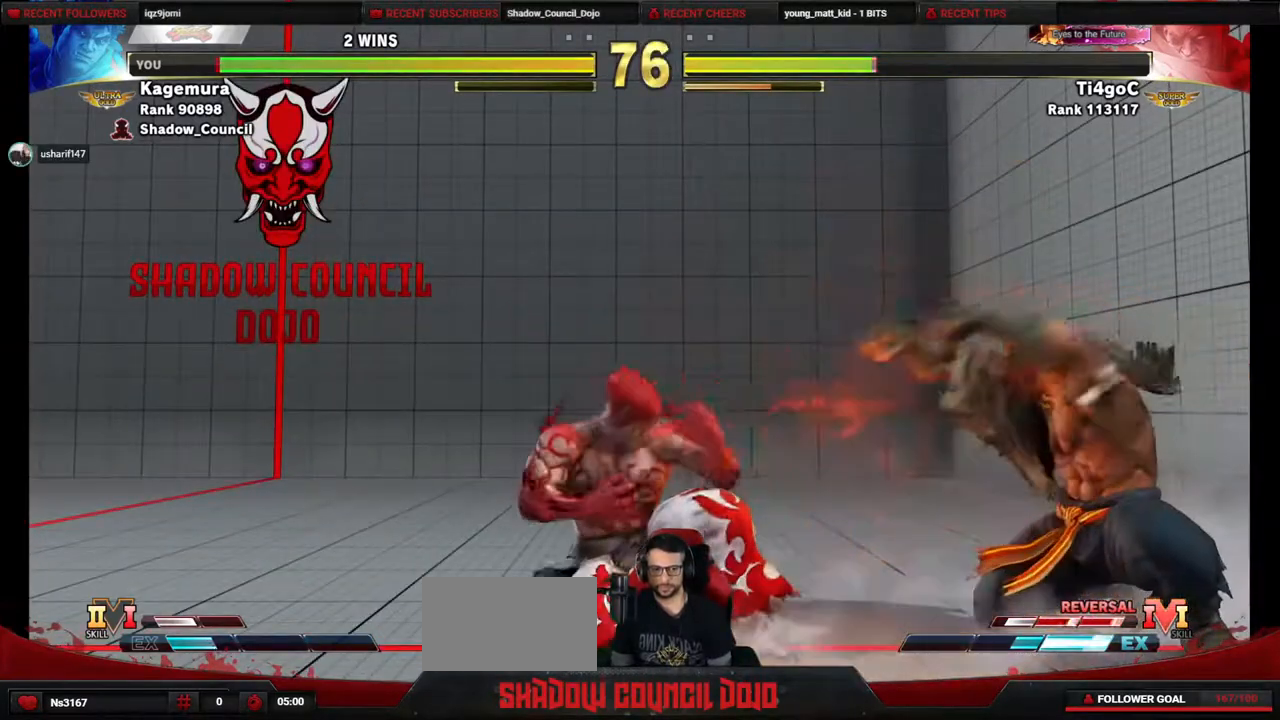
{"buttons": ["DPAD_DOWN", "DPAD_LEFT"], "events": [[33, "DPAD_DOWN", "up"], [33, "DPAD_RIGHT", "down"], [167, "DPAD_DOWN", "down"], [167, "DPAD_RIGHT", "up"], [200, "DPAD_LEFT", "down"]]}
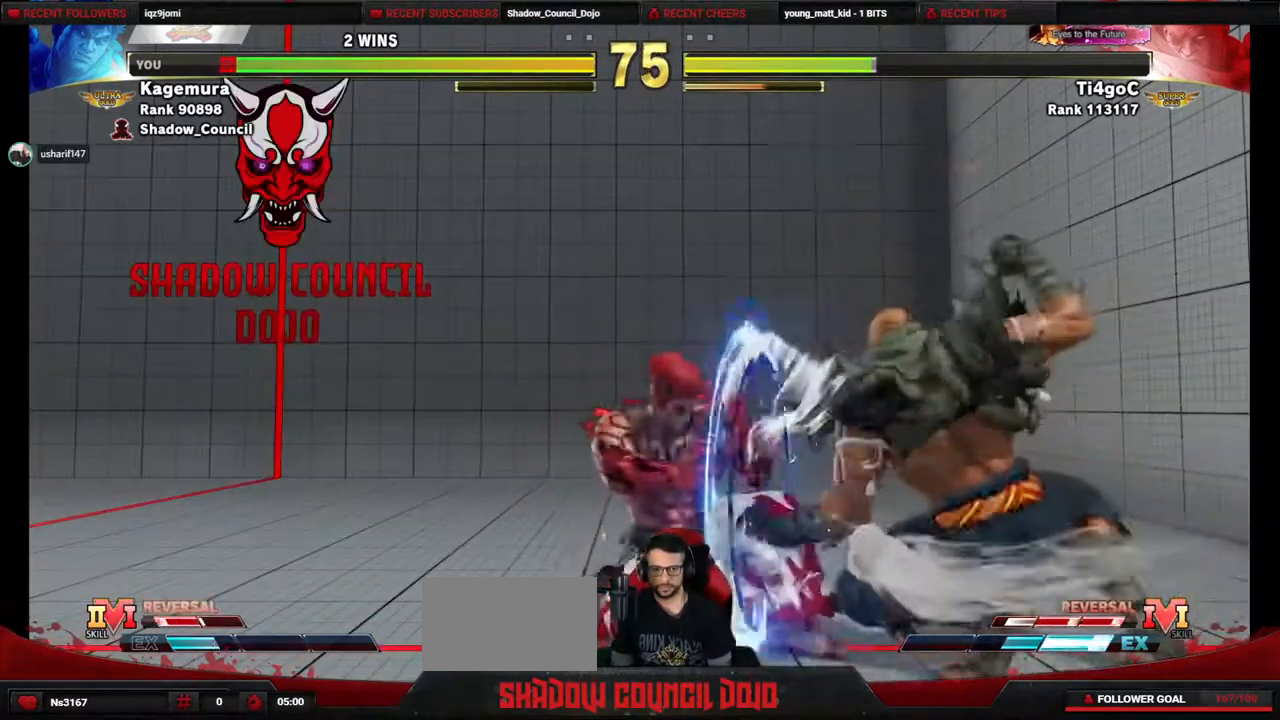
{"buttons": ["DPAD_RIGHT"], "events": [[383, "DPAD_LEFT", "up"], [400, "DPAD_RIGHT", "down"], [417, "DPAD_DOWN", "up"]]}
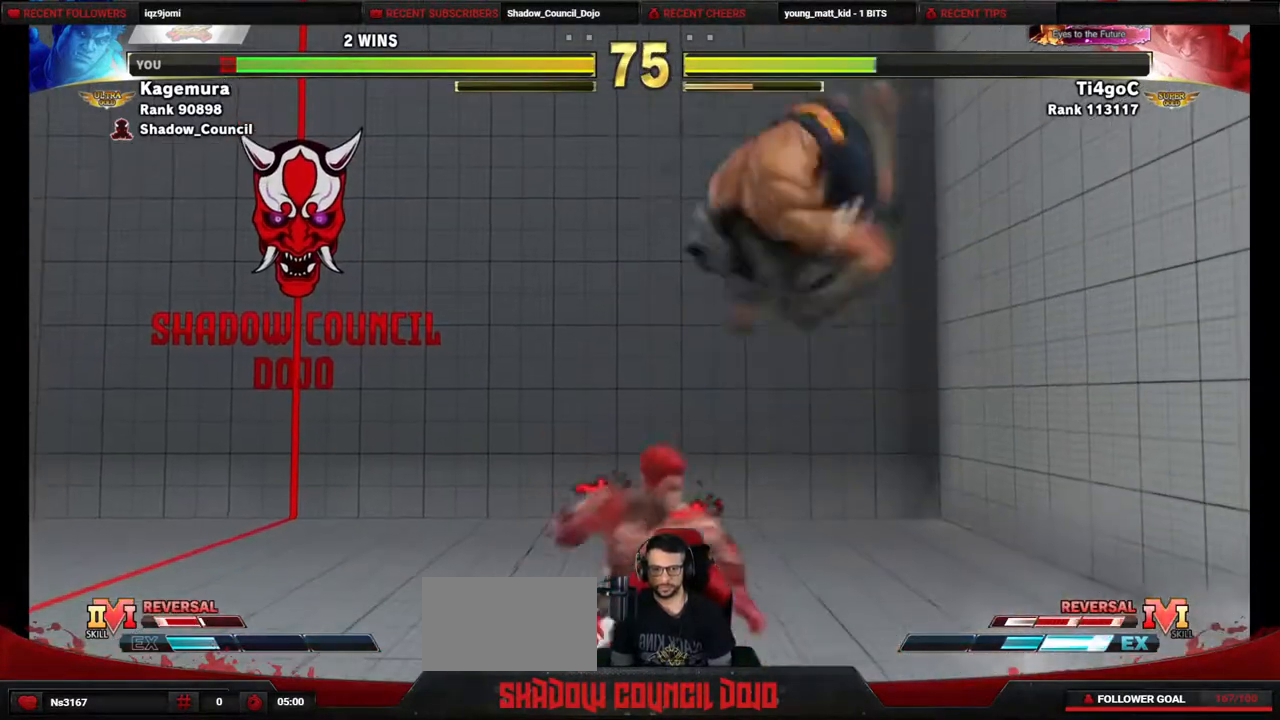
{"buttons": ["R2", "DPAD_RIGHT"], "events": [[83, "DPAD_DOWN", "down"], [83, "DPAD_RIGHT", "up"], [117, "DPAD_LEFT", "down"], [233, "R1", "down"], [267, "DPAD_LEFT", "up"], [317, "DPAD_RIGHT", "down"], [333, "R1", "up"], [350, "DPAD_DOWN", "up"], [433, "R2", "down"]]}
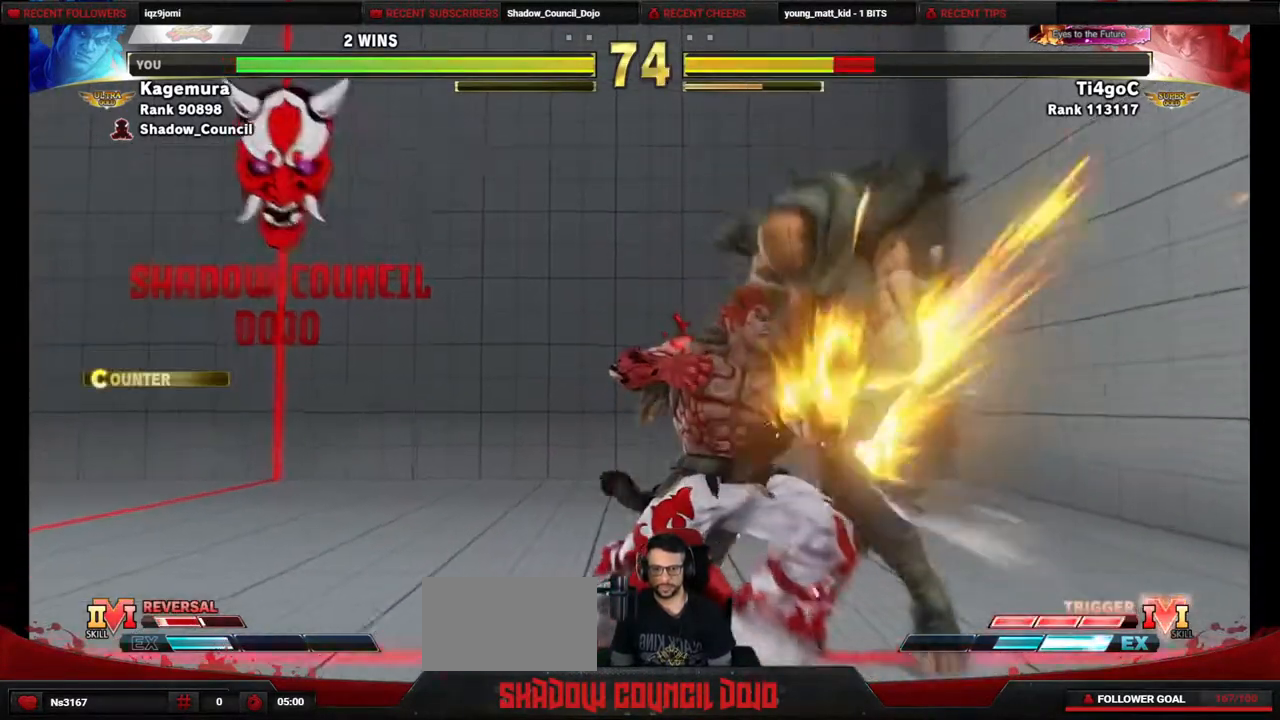
{"buttons": ["R2", "DPAD_DOWN"], "events": [[333, "DPAD_RIGHT", "up"], [433, "DPAD_DOWN", "down"]]}
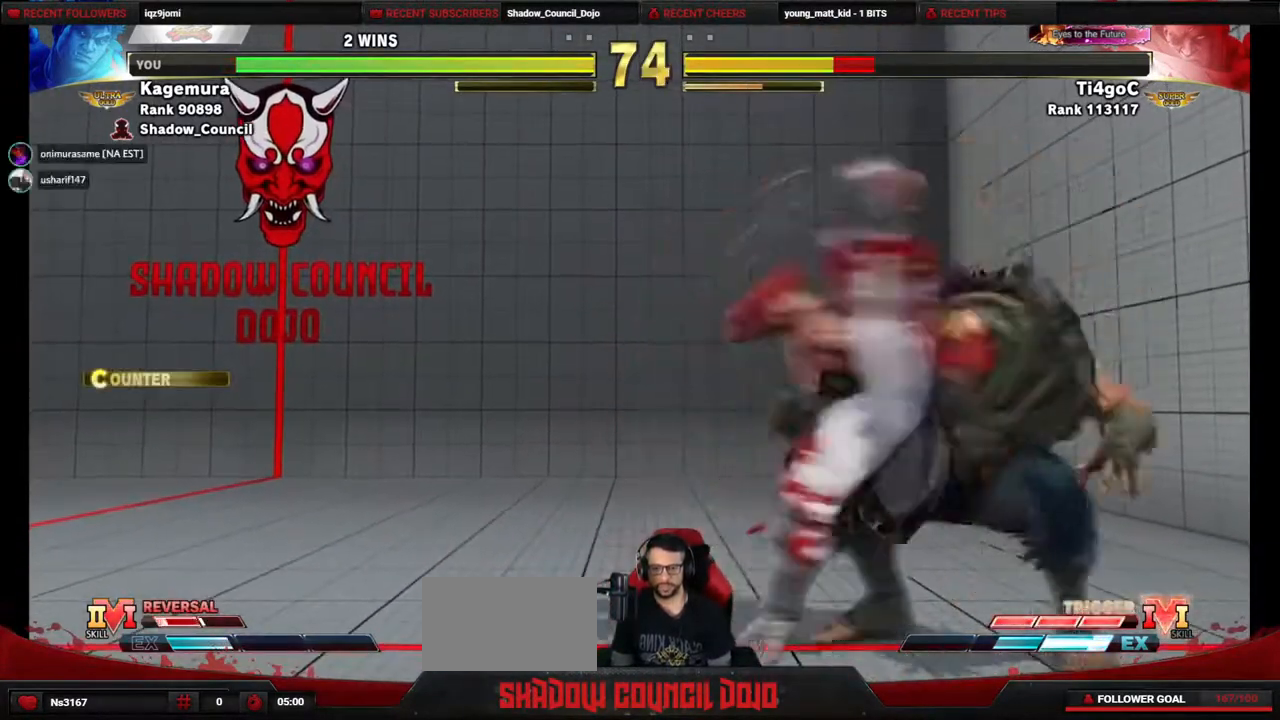
{"buttons": ["DPAD_DOWN"], "events": [[17, "R2", "up"]]}
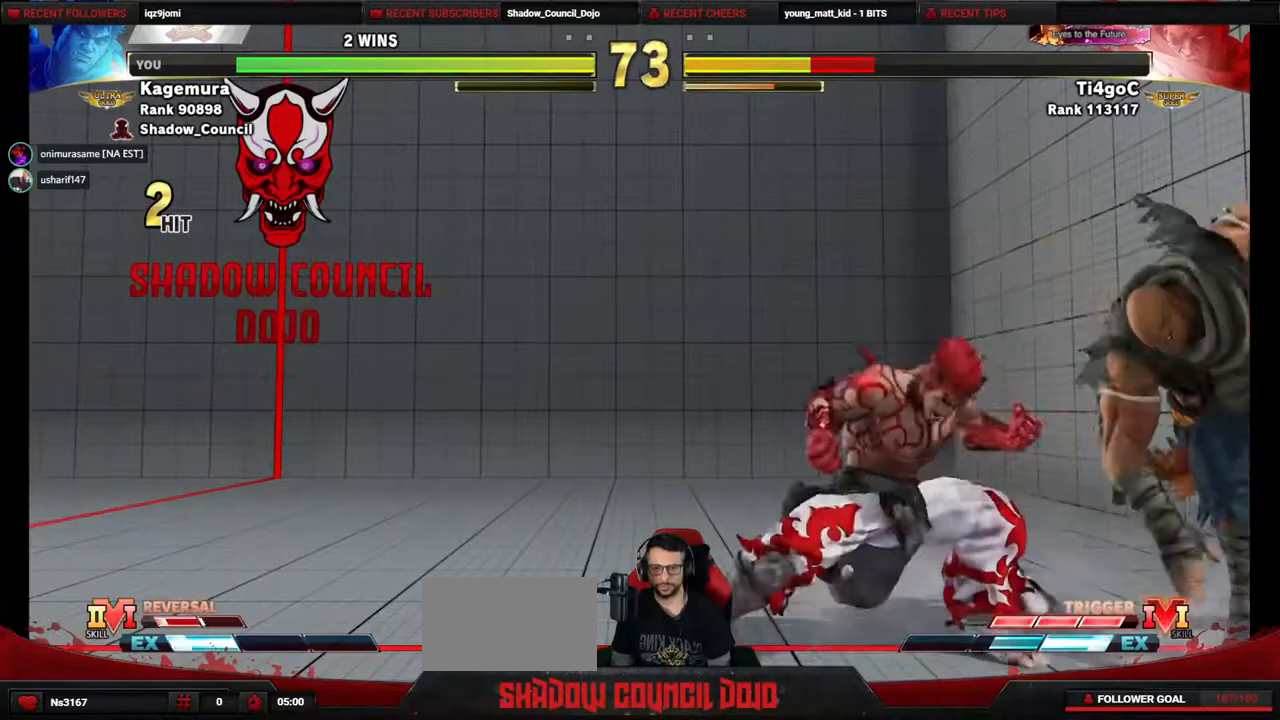
{"buttons": ["L2", "DPAD_LEFT"], "events": [[83, "TRIANGLE", "down"], [133, "DPAD_LEFT", "down"], [183, "TRIANGLE", "up"], [200, "DPAD_DOWN", "up"], [267, "L2", "down"]]}
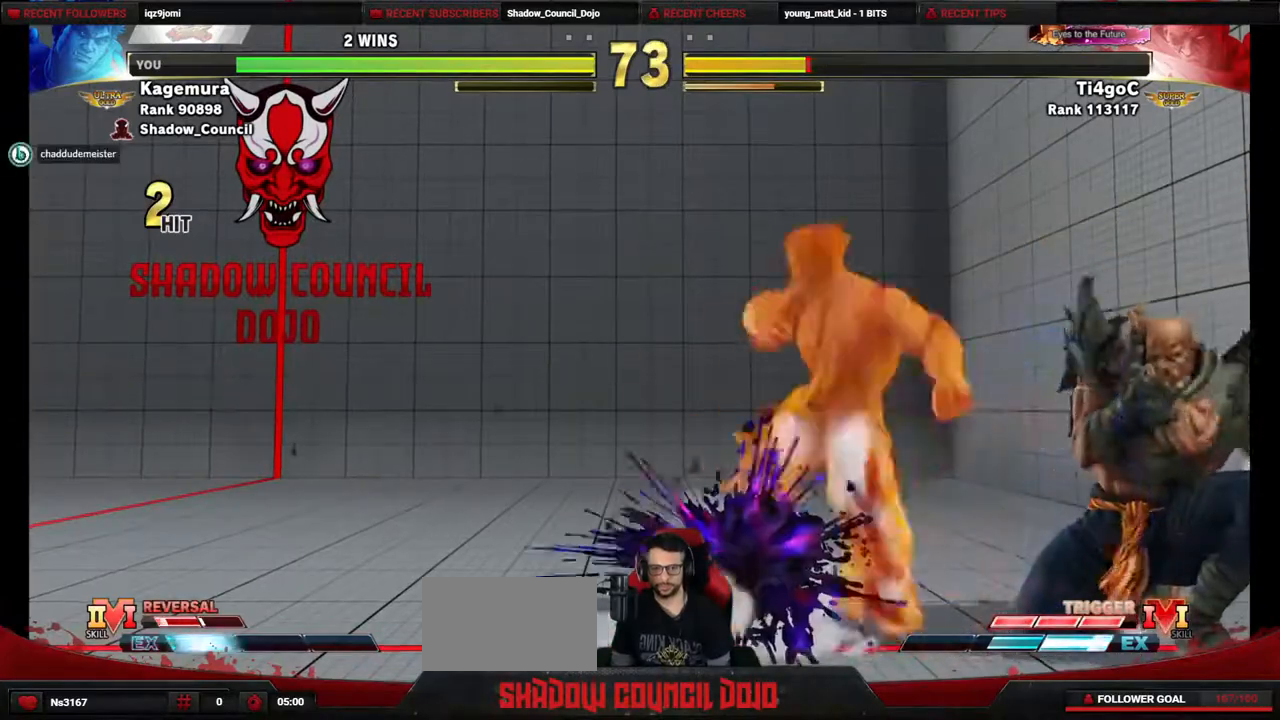
{"buttons": ["L2", "DPAD_DOWN", "DPAD_LEFT"], "events": [[500, "DPAD_DOWN", "down"]]}
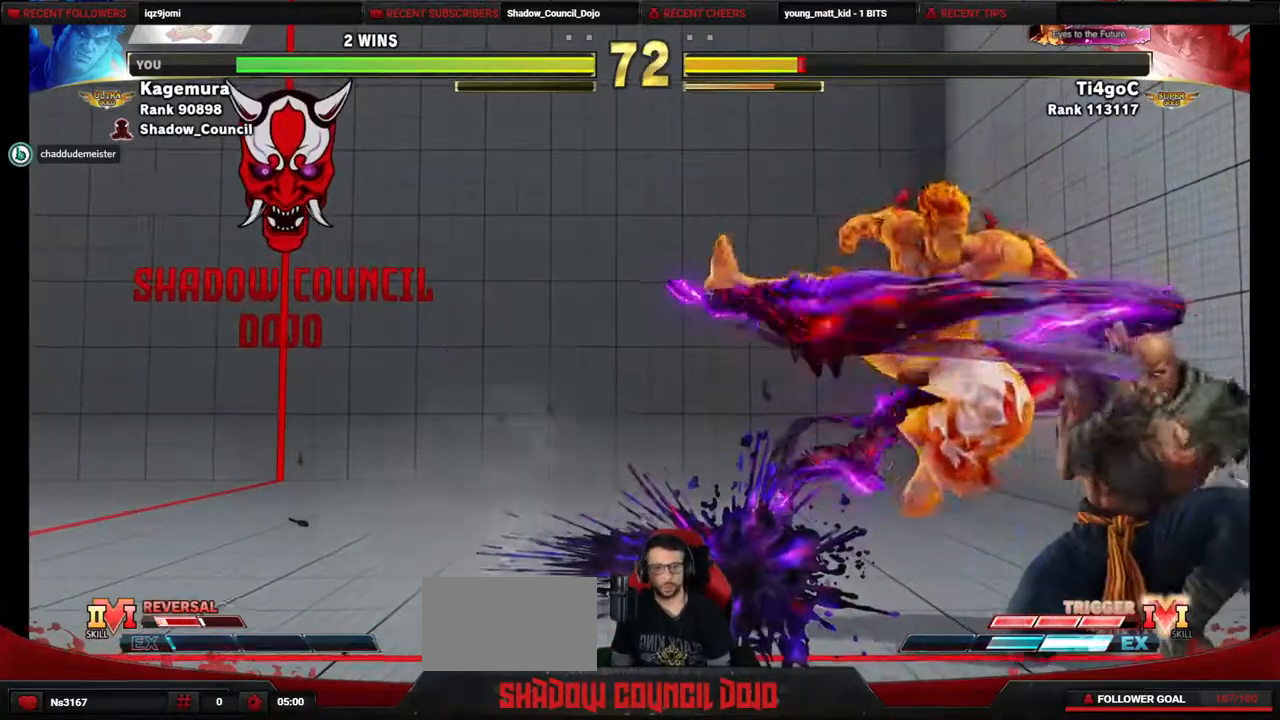
{"buttons": ["DPAD_DOWN", "DPAD_LEFT"], "events": [[17, "L2", "up"]]}
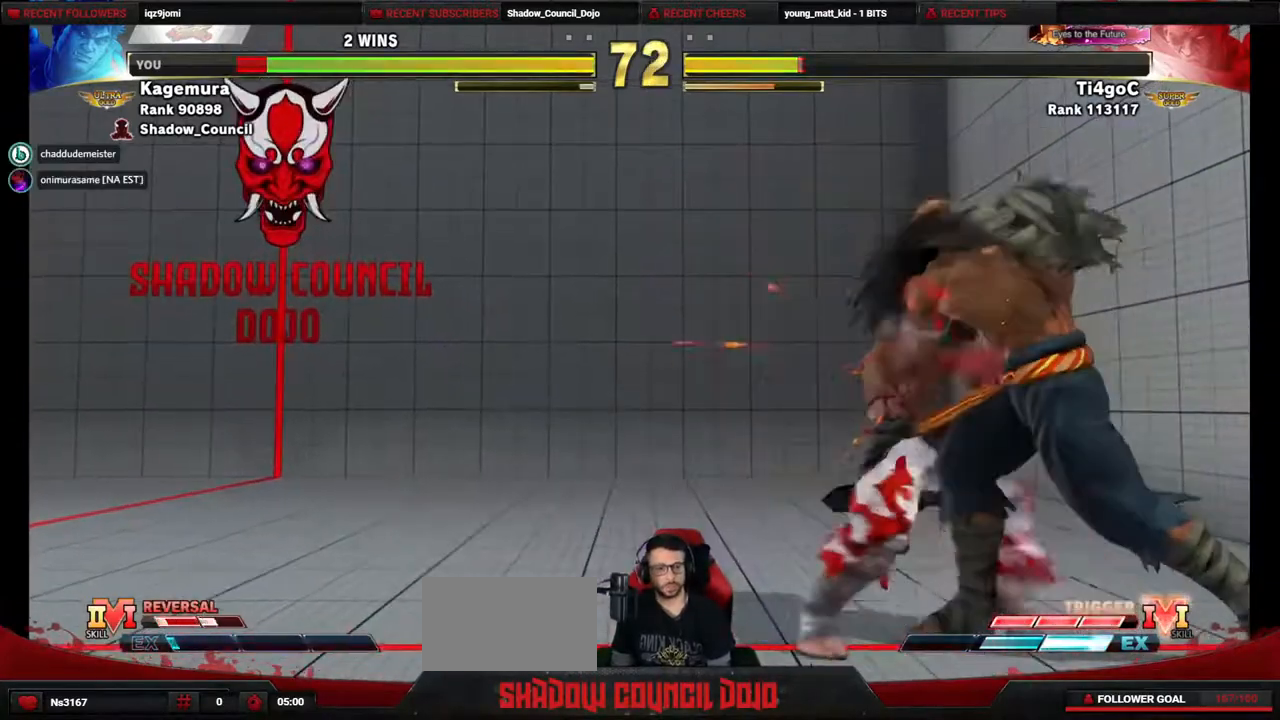
{"buttons": ["DPAD_DOWN", "DPAD_LEFT"], "events": []}
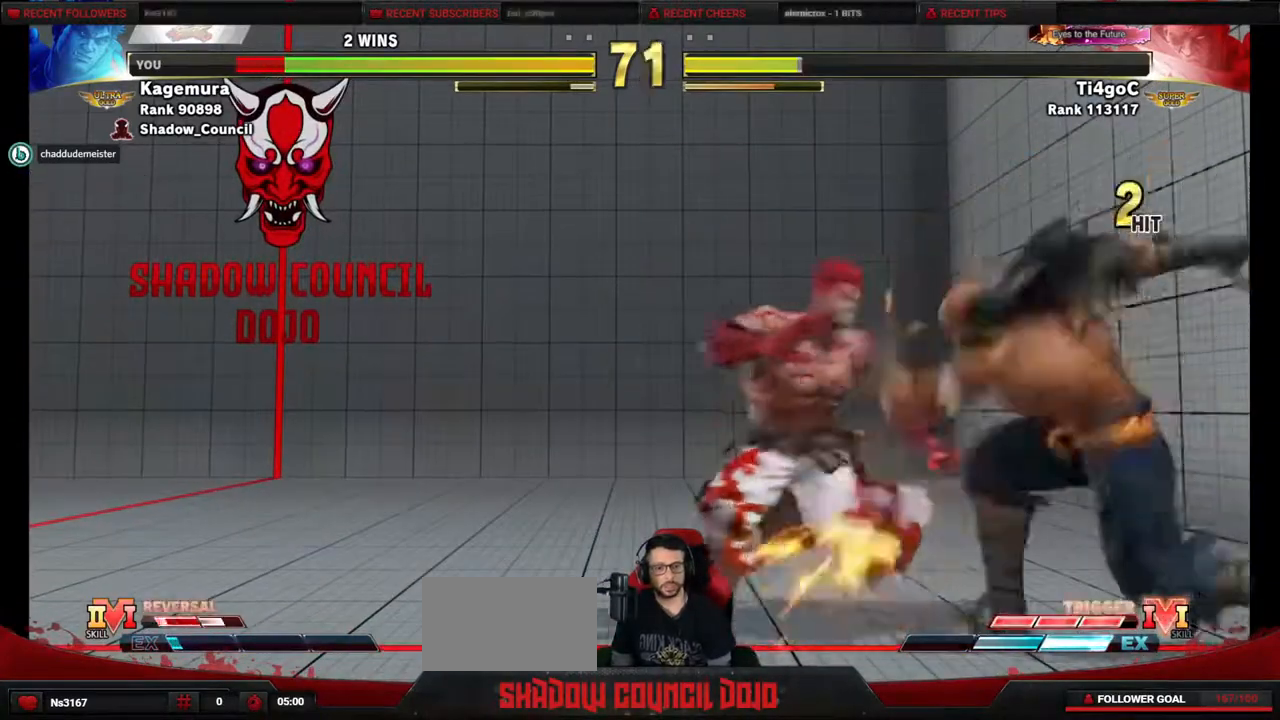
{"buttons": ["DPAD_DOWN", "DPAD_LEFT"], "events": []}
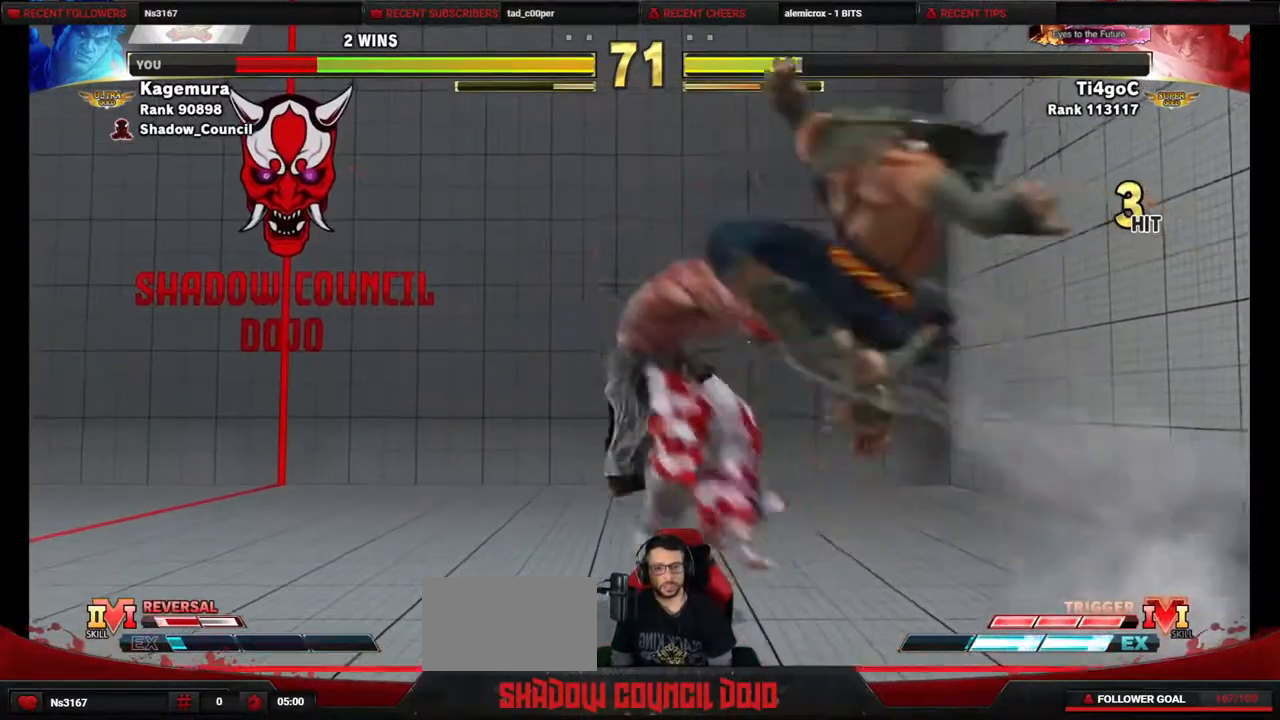
{"buttons": ["DPAD_DOWN", "DPAD_LEFT"], "events": [[67, "DPAD_DOWN", "up"], [217, "DPAD_DOWN", "down"], [300, "DPAD_DOWN", "up"], [400, "DPAD_DOWN", "down"]]}
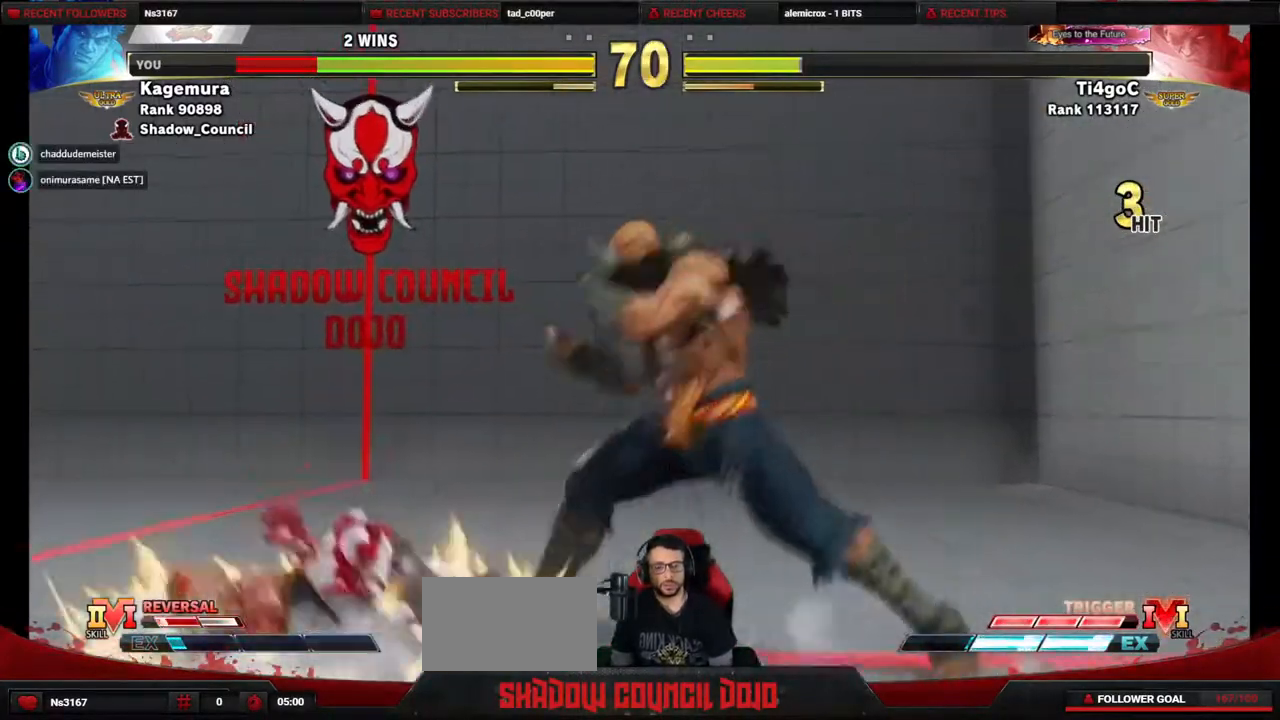
{"buttons": ["L1", "DPAD_DOWN"], "events": [[133, "DPAD_DOWN", "up"], [150, "DPAD_LEFT", "up"], [217, "DPAD_RIGHT", "down"], [300, "DPAD_DOWN", "down"], [333, "DPAD_RIGHT", "up"], [400, "DPAD_RIGHT", "down"], [417, "DPAD_DOWN", "up"], [450, "L1", "down"], [483, "DPAD_DOWN", "down"], [500, "DPAD_RIGHT", "up"]]}
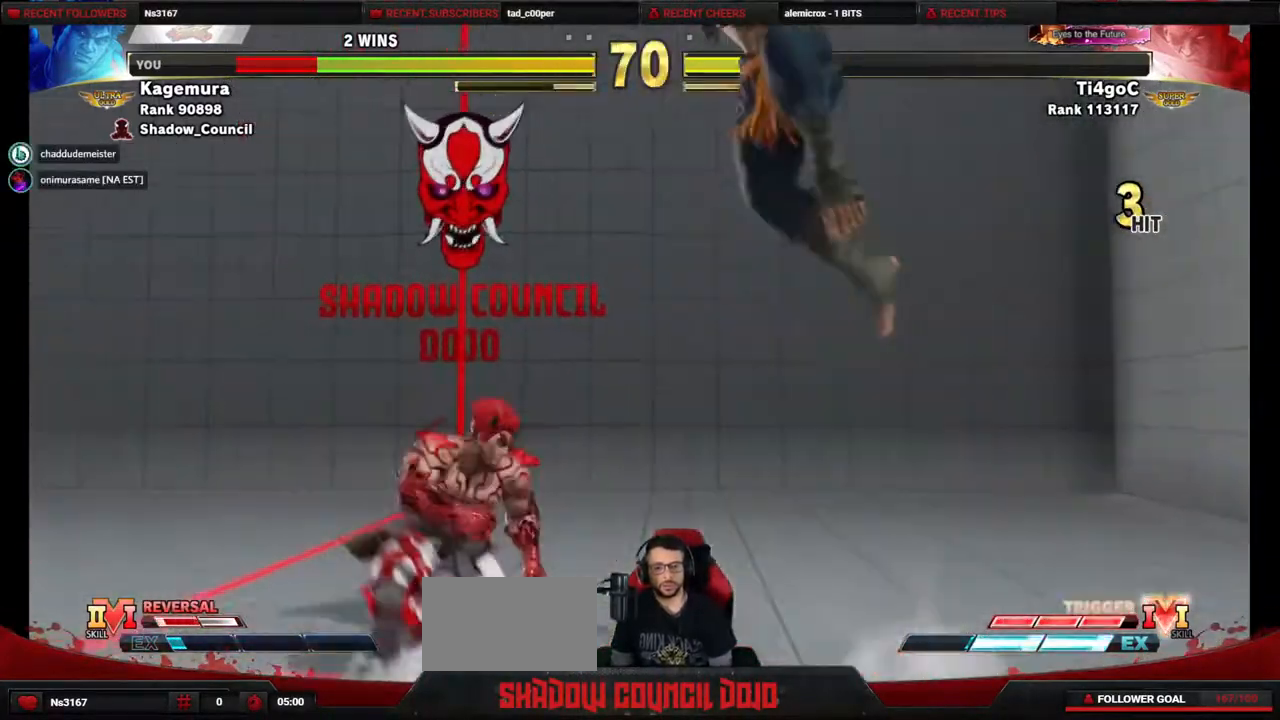
{"buttons": ["DPAD_LEFT"], "events": [[17, "L1", "up"], [67, "DPAD_RIGHT", "down"], [67, "L1", "down"], [83, "DPAD_DOWN", "up"], [183, "L1", "up"], [317, "DPAD_LEFT", "down"], [317, "DPAD_RIGHT", "up"]]}
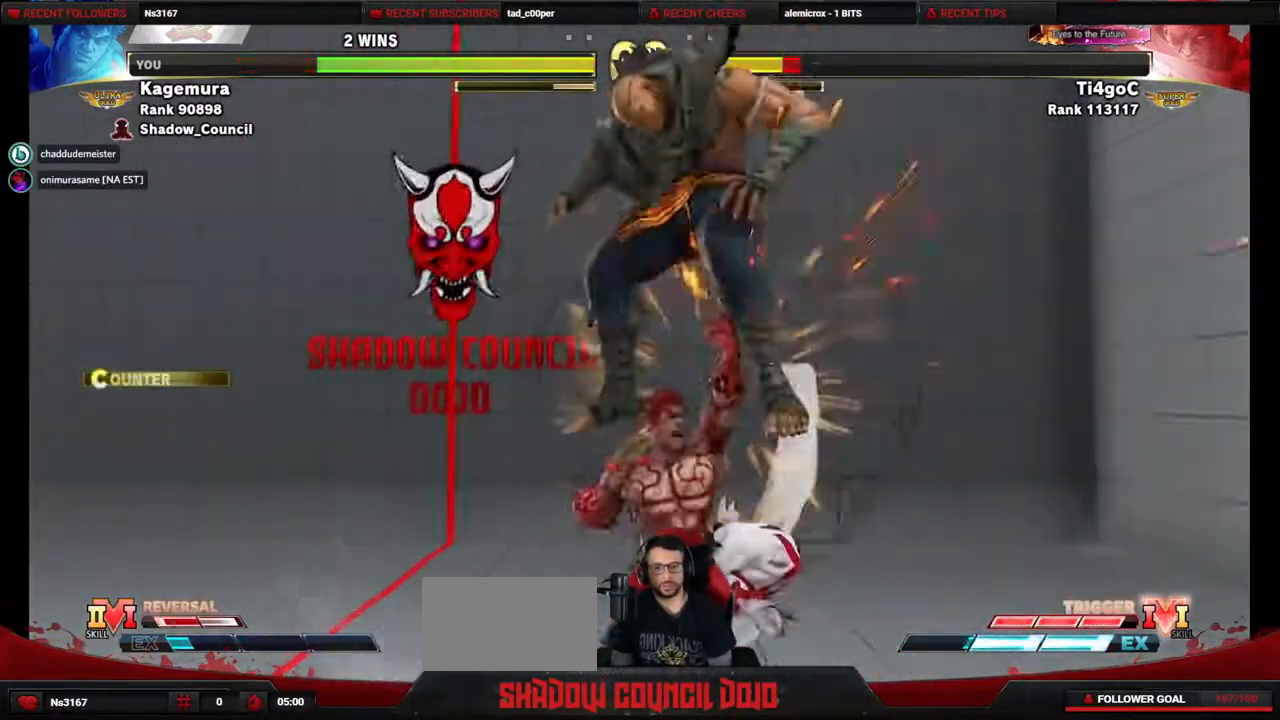
{"buttons": [], "events": [[350, "DPAD_LEFT", "up"]]}
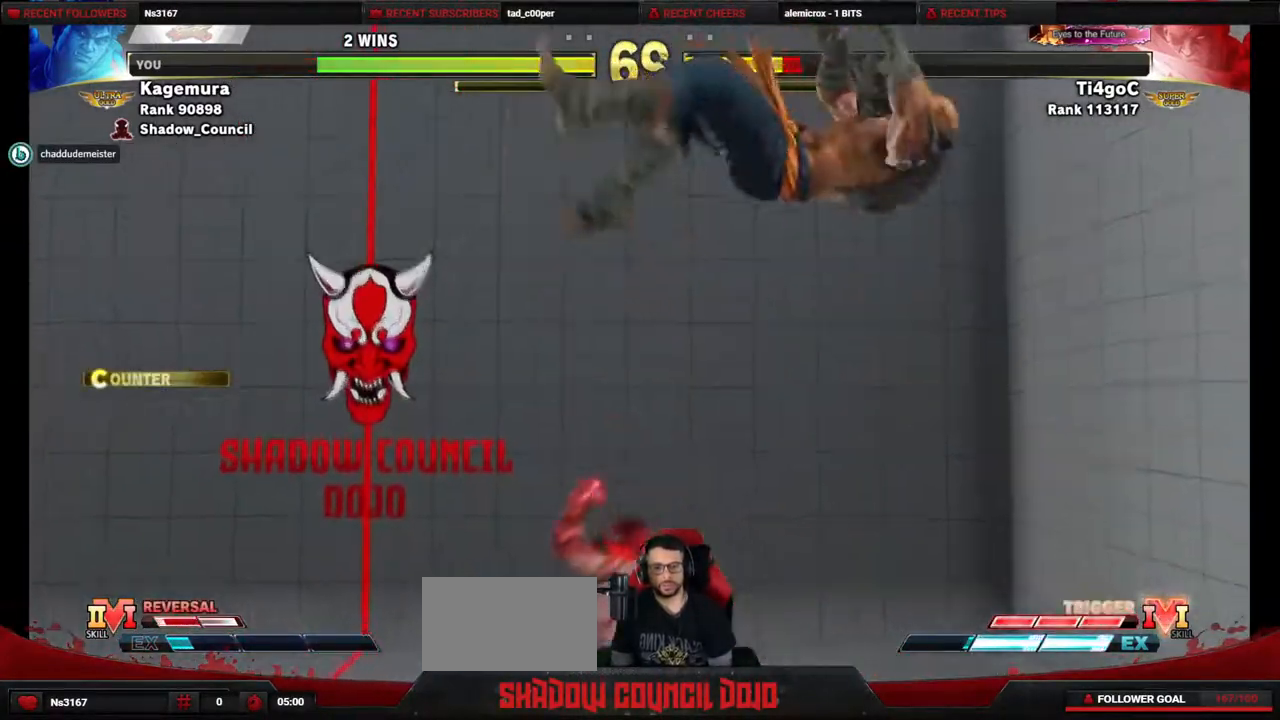
{"buttons": ["DPAD_RIGHT"], "events": [[333, "DPAD_RIGHT", "down"], [383, "DPAD_RIGHT", "up"], [483, "DPAD_RIGHT", "down"]]}
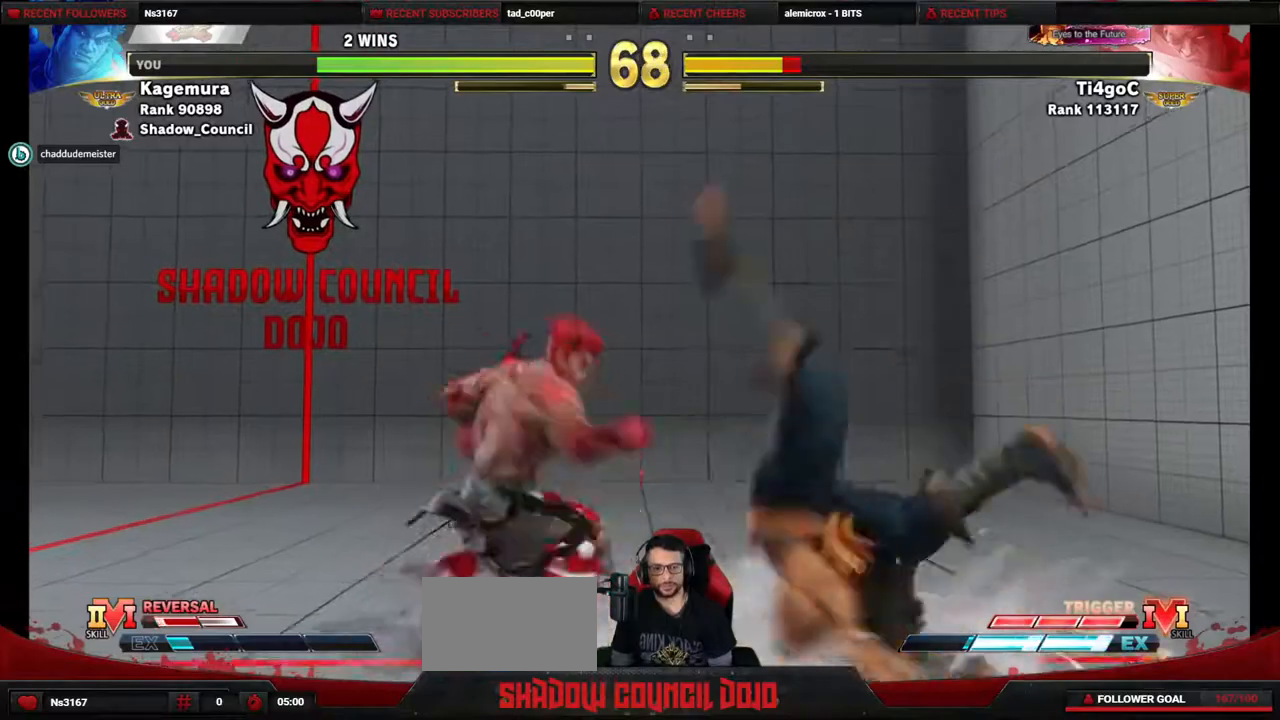
{"buttons": ["DPAD_DOWN", "DPAD_LEFT"], "events": [[183, "DPAD_RIGHT", "up"], [217, "DPAD_LEFT", "down"], [283, "DPAD_DOWN", "down"]]}
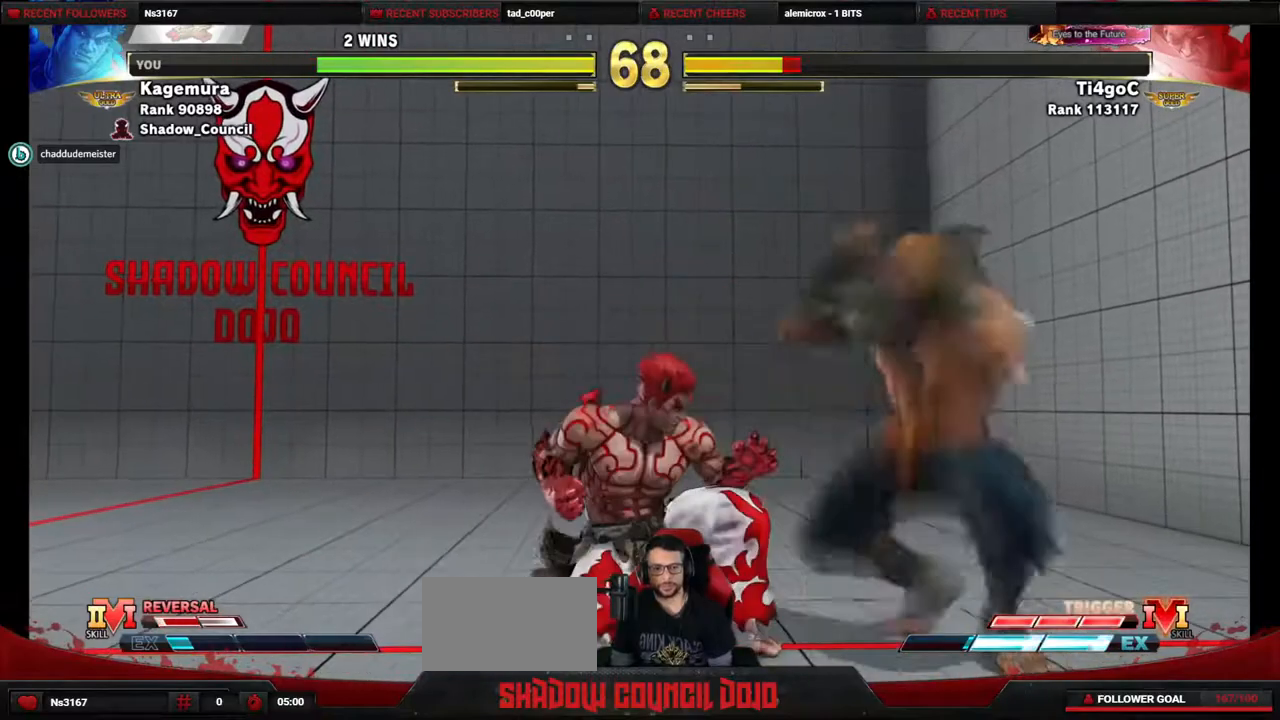
{"buttons": ["DPAD_DOWN", "DPAD_LEFT"], "events": [[217, "TRIANGLE", "down"], [333, "DPAD_LEFT", "up"], [350, "TRIANGLE", "up"], [483, "DPAD_LEFT", "down"]]}
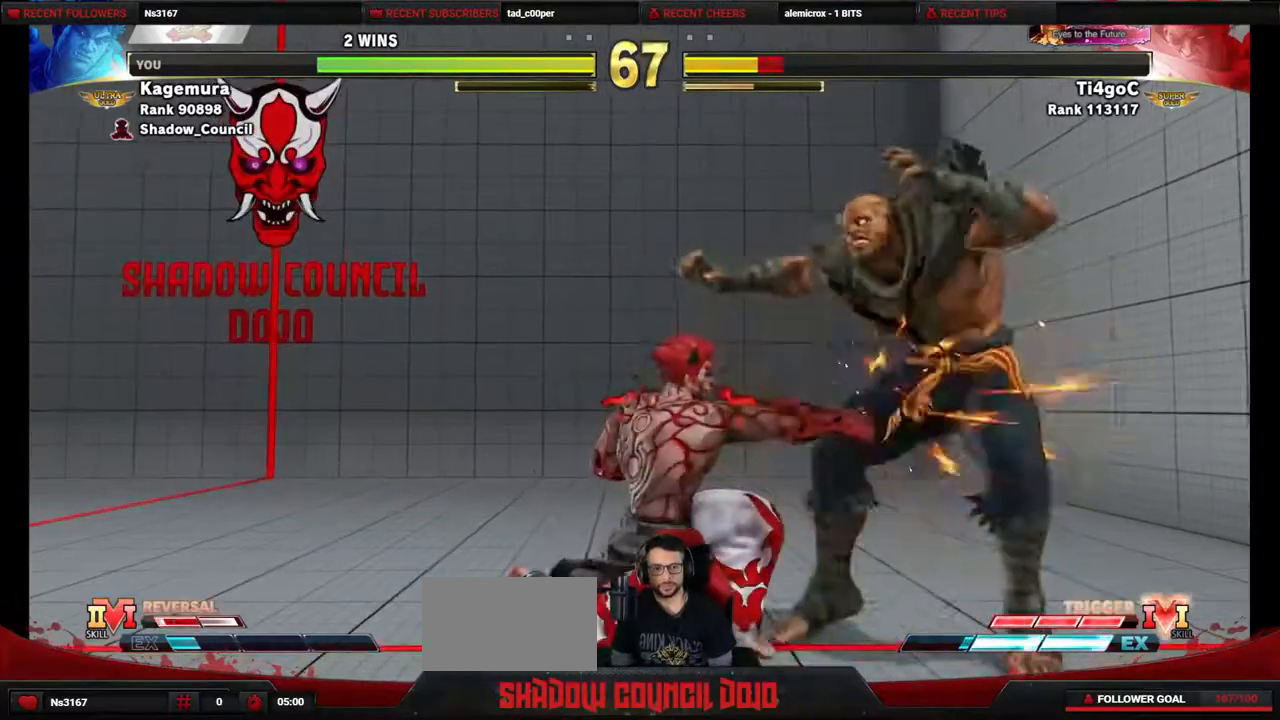
{"buttons": ["TRIANGLE", "DPAD_DOWN", "DPAD_LEFT"], "events": [[133, "DPAD_LEFT", "up"], [150, "DPAD_RIGHT", "down"], [167, "DPAD_DOWN", "up"], [417, "DPAD_DOWN", "down"], [417, "DPAD_RIGHT", "up"], [450, "TRIANGLE", "down"], [467, "DPAD_LEFT", "down"]]}
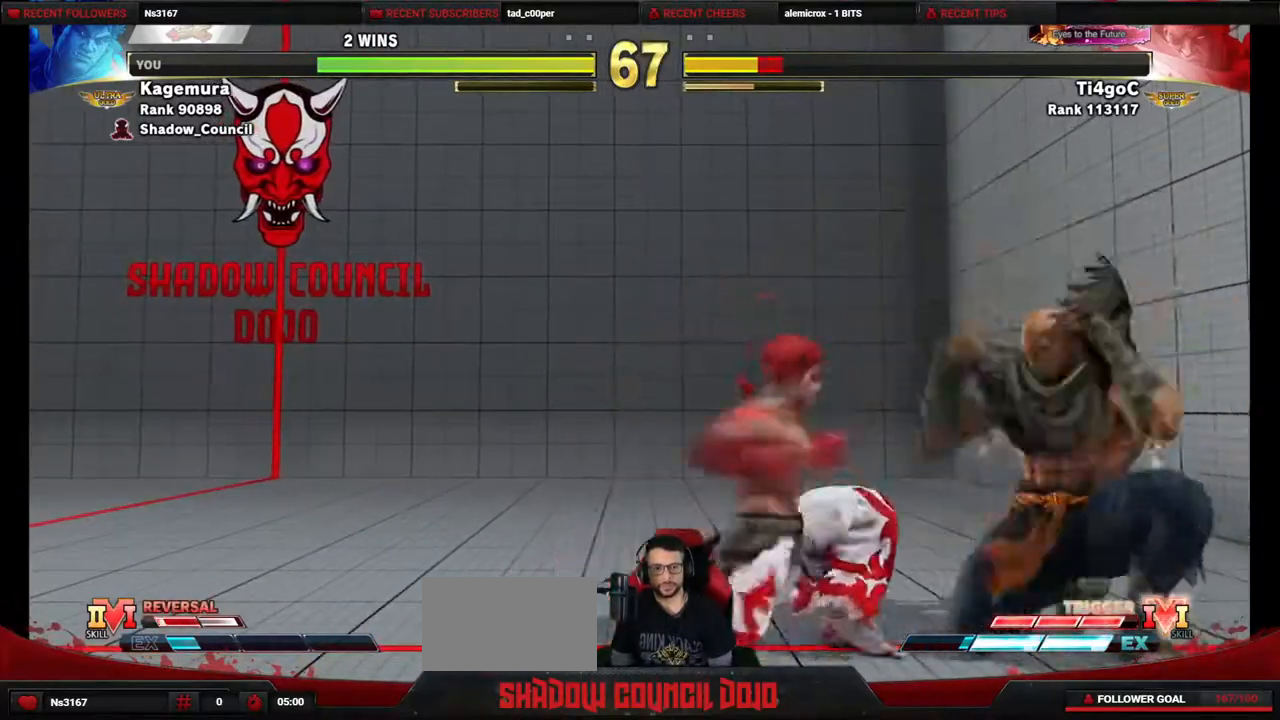
{"buttons": ["CIRCLE", "DPAD_RIGHT"], "events": [[67, "DPAD_LEFT", "up"], [67, "TRIANGLE", "up"], [100, "DPAD_DOWN", "up"], [100, "DPAD_RIGHT", "down"], [167, "CIRCLE", "down"]]}
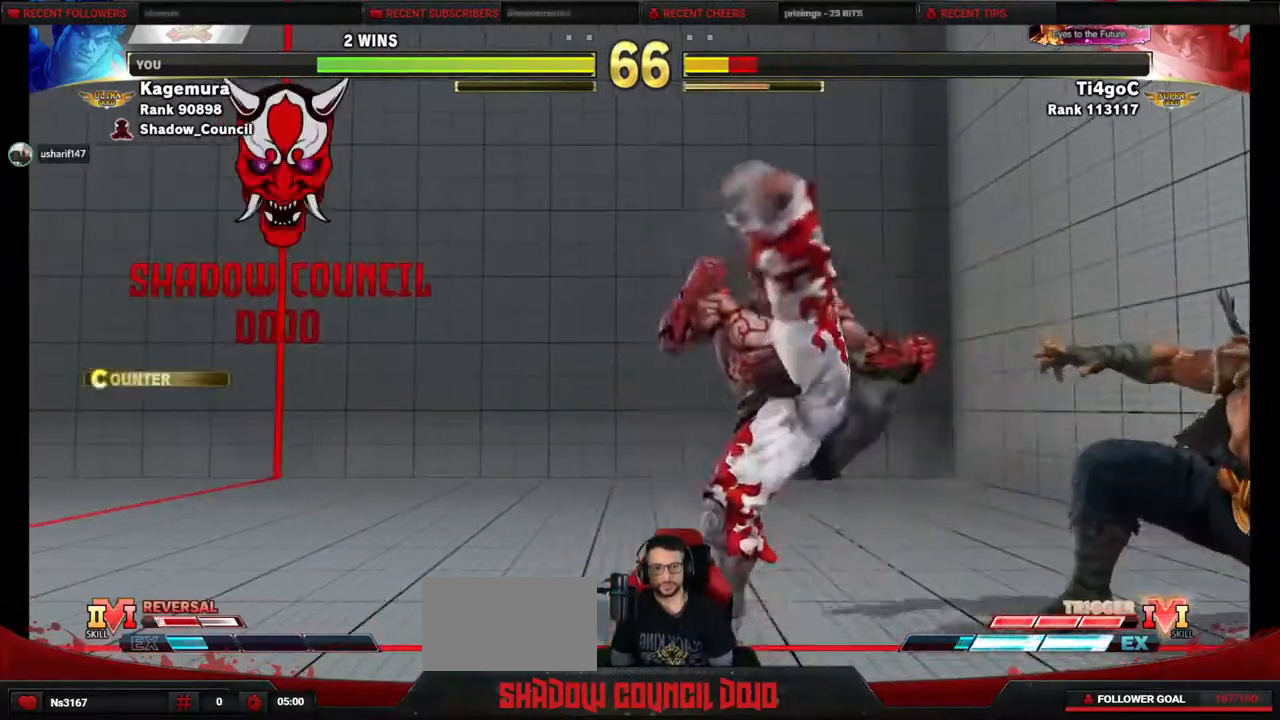
{"buttons": ["DPAD_RIGHT"], "events": [[233, "CIRCLE", "up"]]}
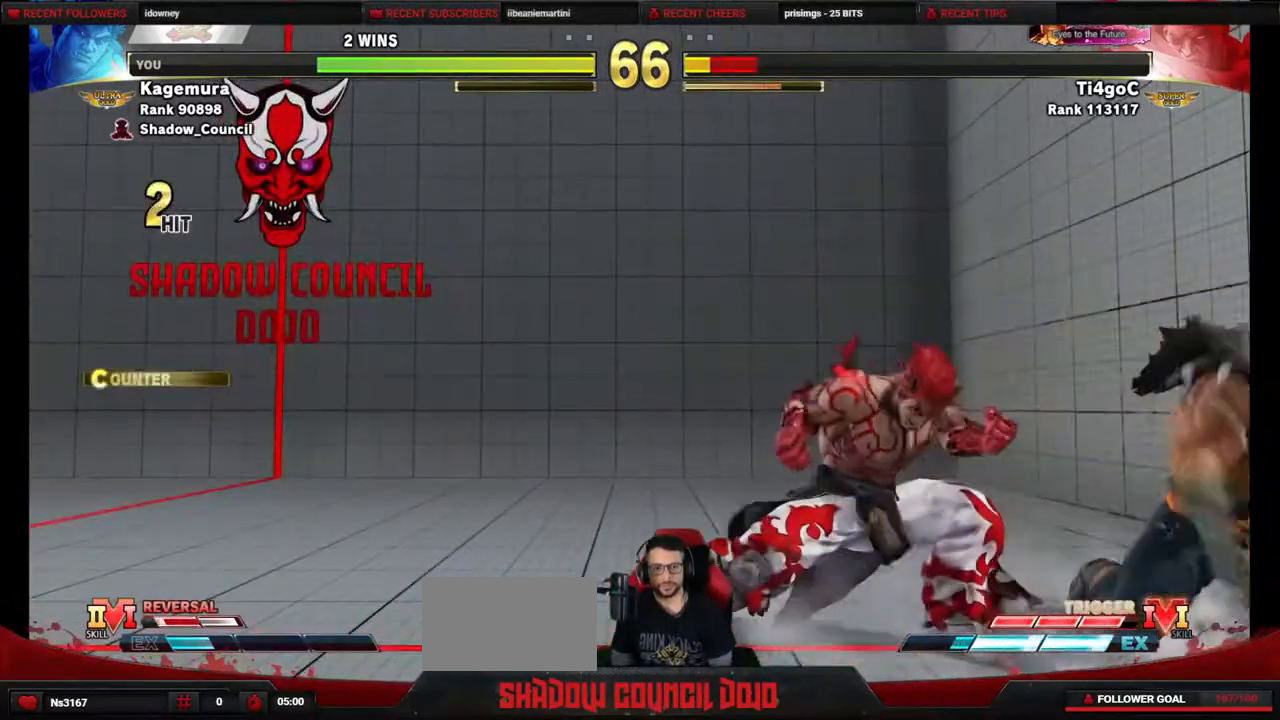
{"buttons": ["DPAD_DOWN", "DPAD_LEFT"], "events": [[267, "CROSS", "down"], [267, "SQUARE", "down"], [317, "CROSS", "up"], [333, "SQUARE", "up"], [383, "DPAD_RIGHT", "up"], [400, "DPAD_DOWN", "down"], [483, "DPAD_LEFT", "down"]]}
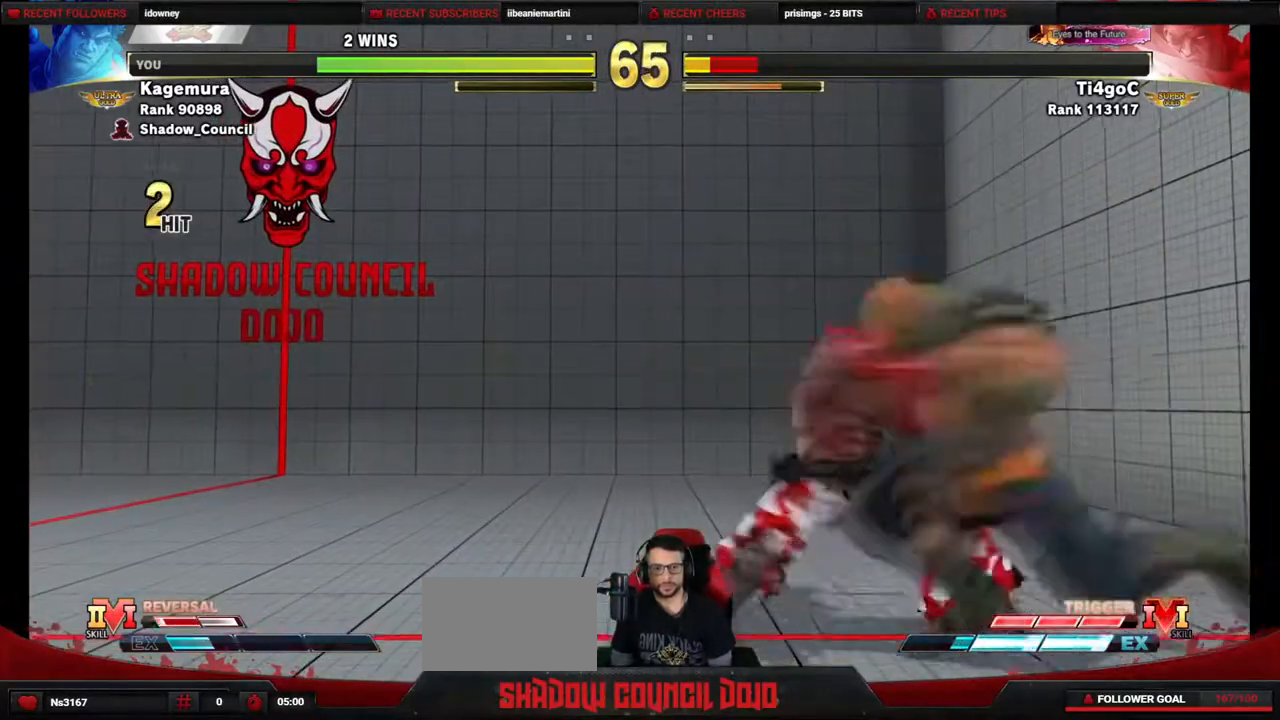
{"buttons": [], "events": [[500, "DPAD_DOWN", "up"], [500, "DPAD_LEFT", "up"]]}
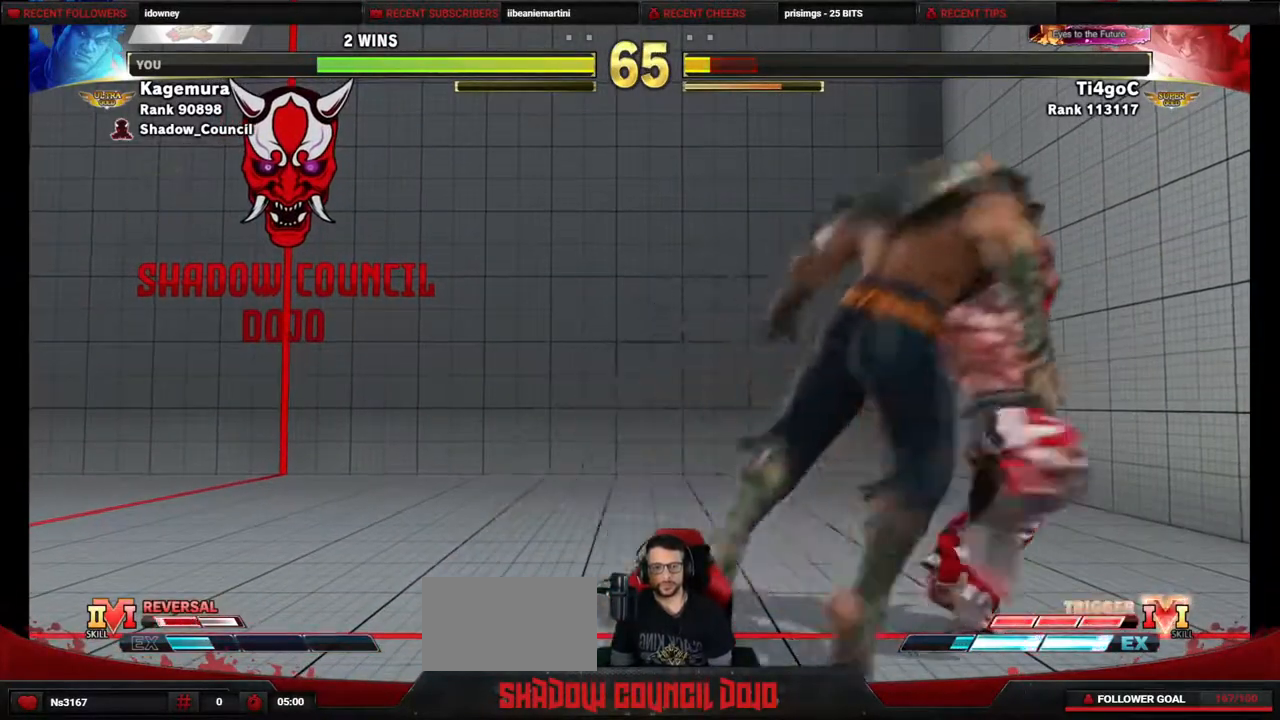
{"buttons": ["SQUARE"], "events": [[117, "SQUARE", "down"]]}
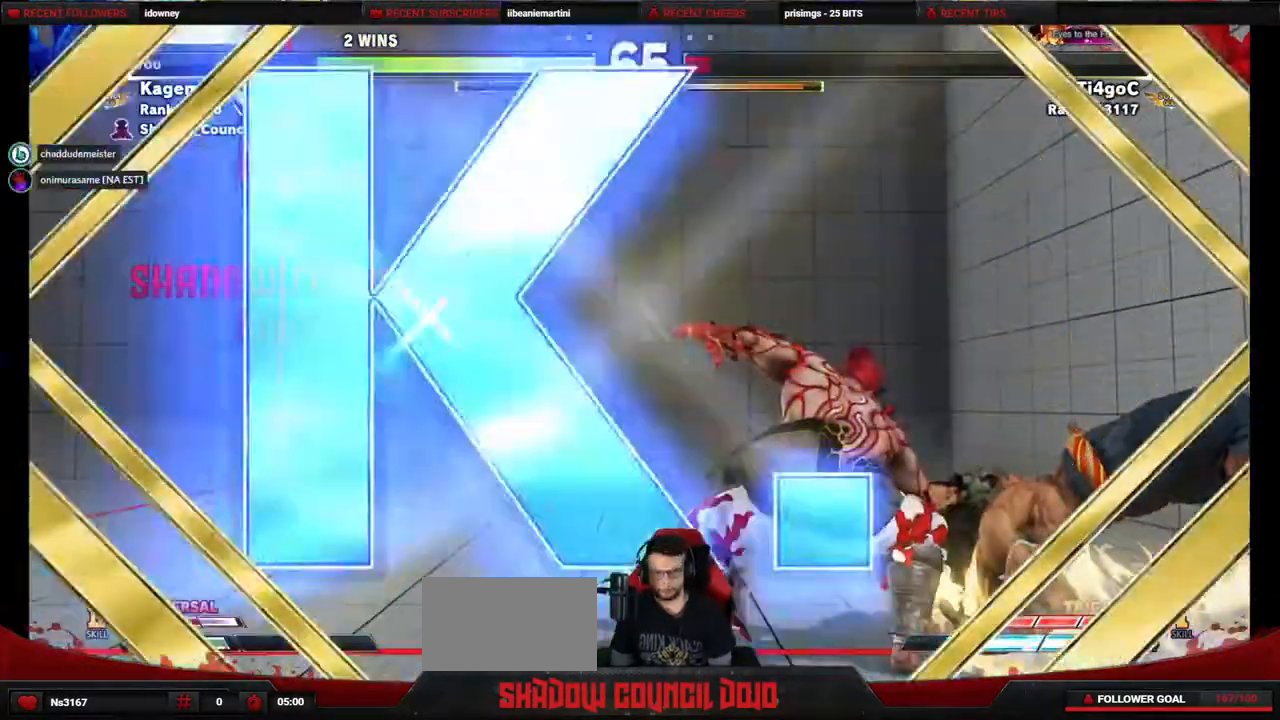
{"buttons": ["SQUARE"], "events": [[83, "SQUARE", "up"], [100, "SQUARE", "down"]]}
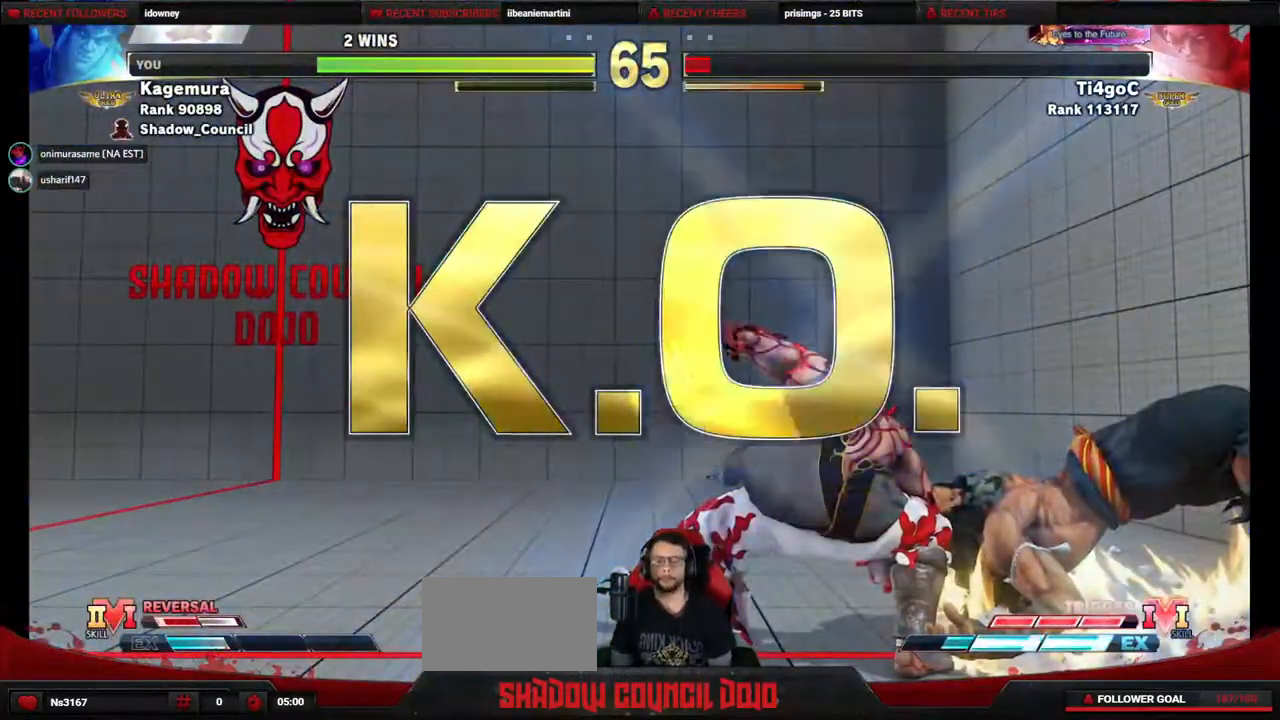
{"buttons": [], "events": [[283, "SQUARE", "up"], [300, "SQUARE", "down"], [400, "SQUARE", "up"]]}
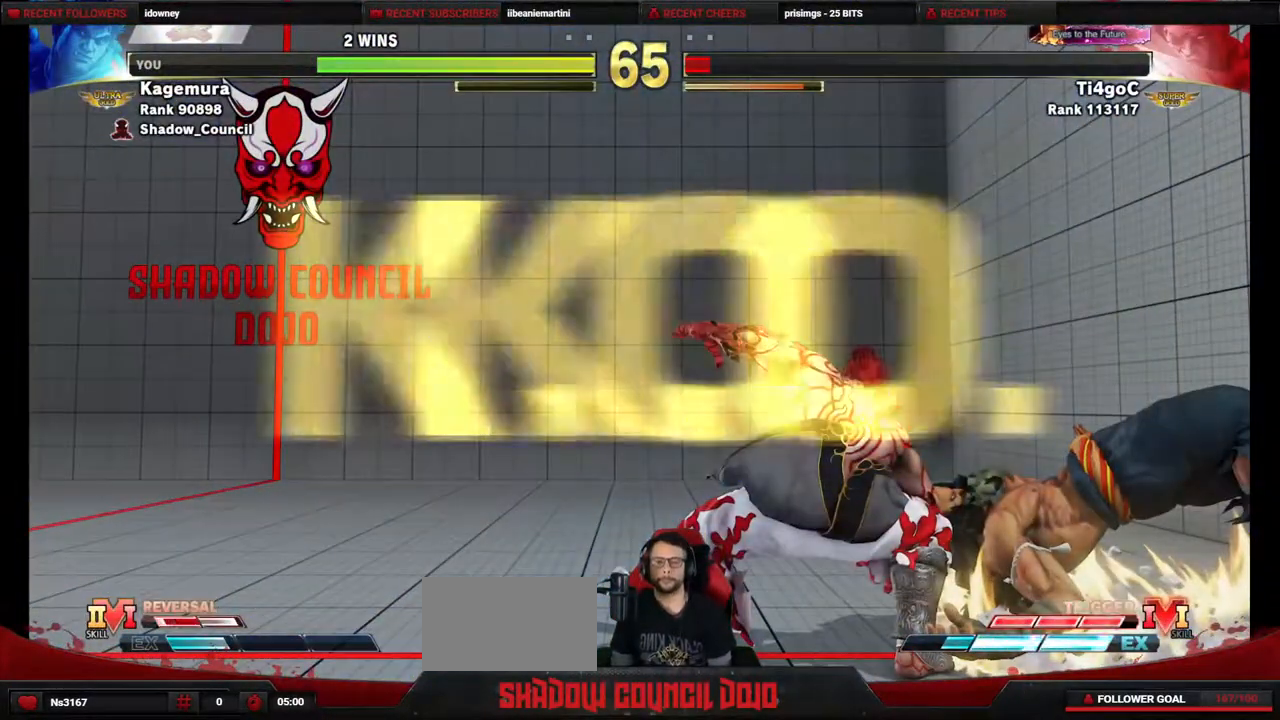
{"buttons": [], "events": [[267, "TRIANGLE", "down"], [333, "TRIANGLE", "up"]]}